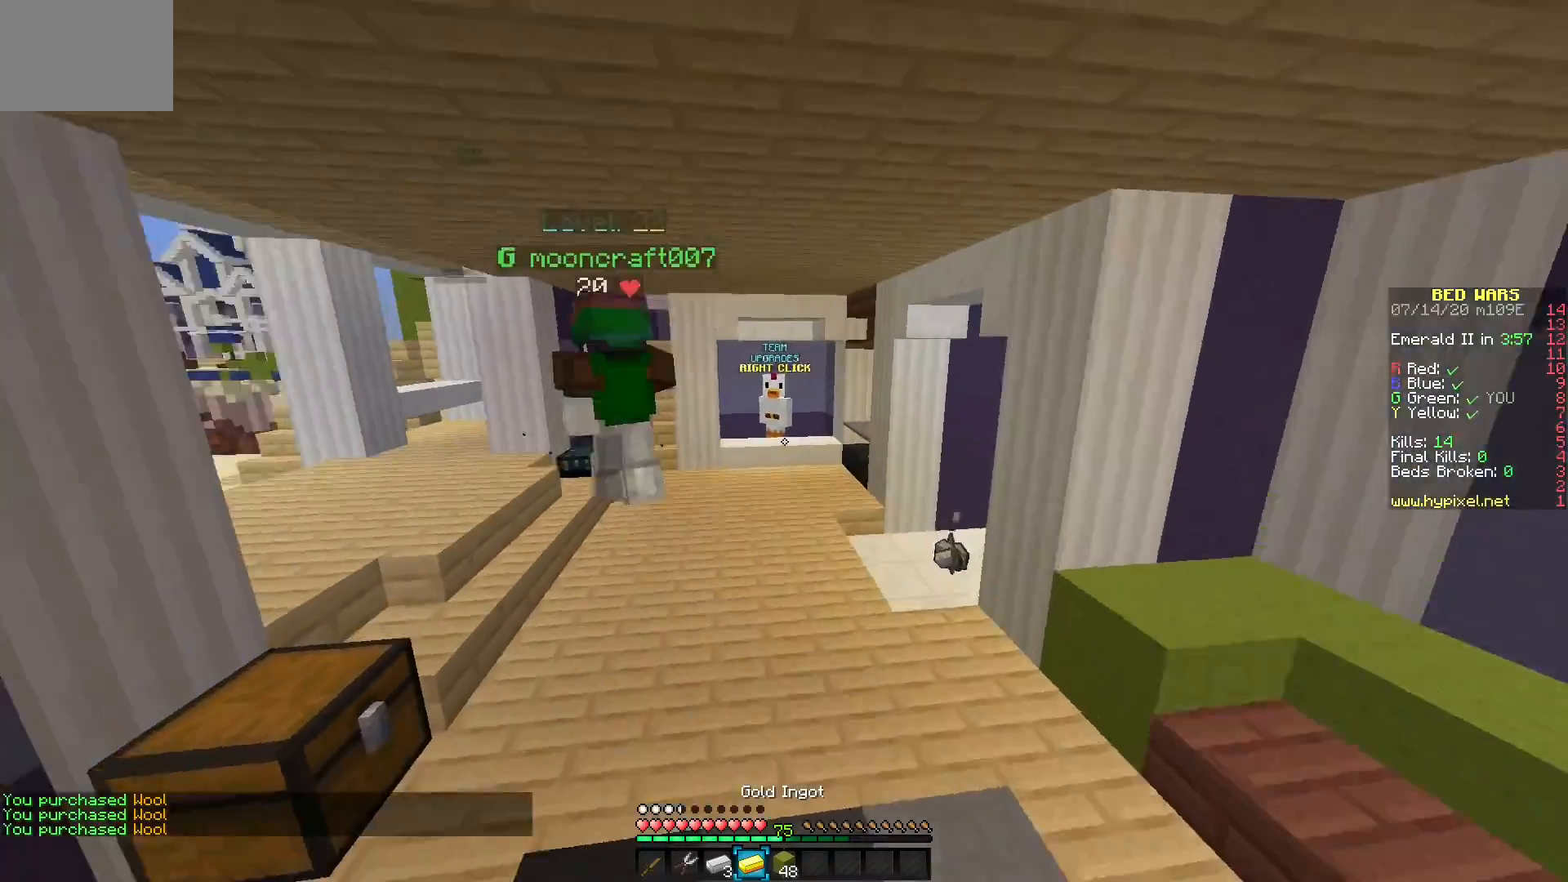
Gameplay with keyboard and mouse; each line is a JSON object with the keys and mouse buttons held at the frame after it. "events" lists presses ("down") and releases ("up") of "mouse_left" and "mouse_right" between this image and that frame as [ms after this image, input, new state], when the widget could be followed in between. "mouse_left", "mouse_right" = the "left", "right" buttons of the "mouse" list. No other keys are recorded. Fast repeated clicks can show as one long hold. Mouse movement is not recorded.
{"keys": [], "mouse": [], "events": []}
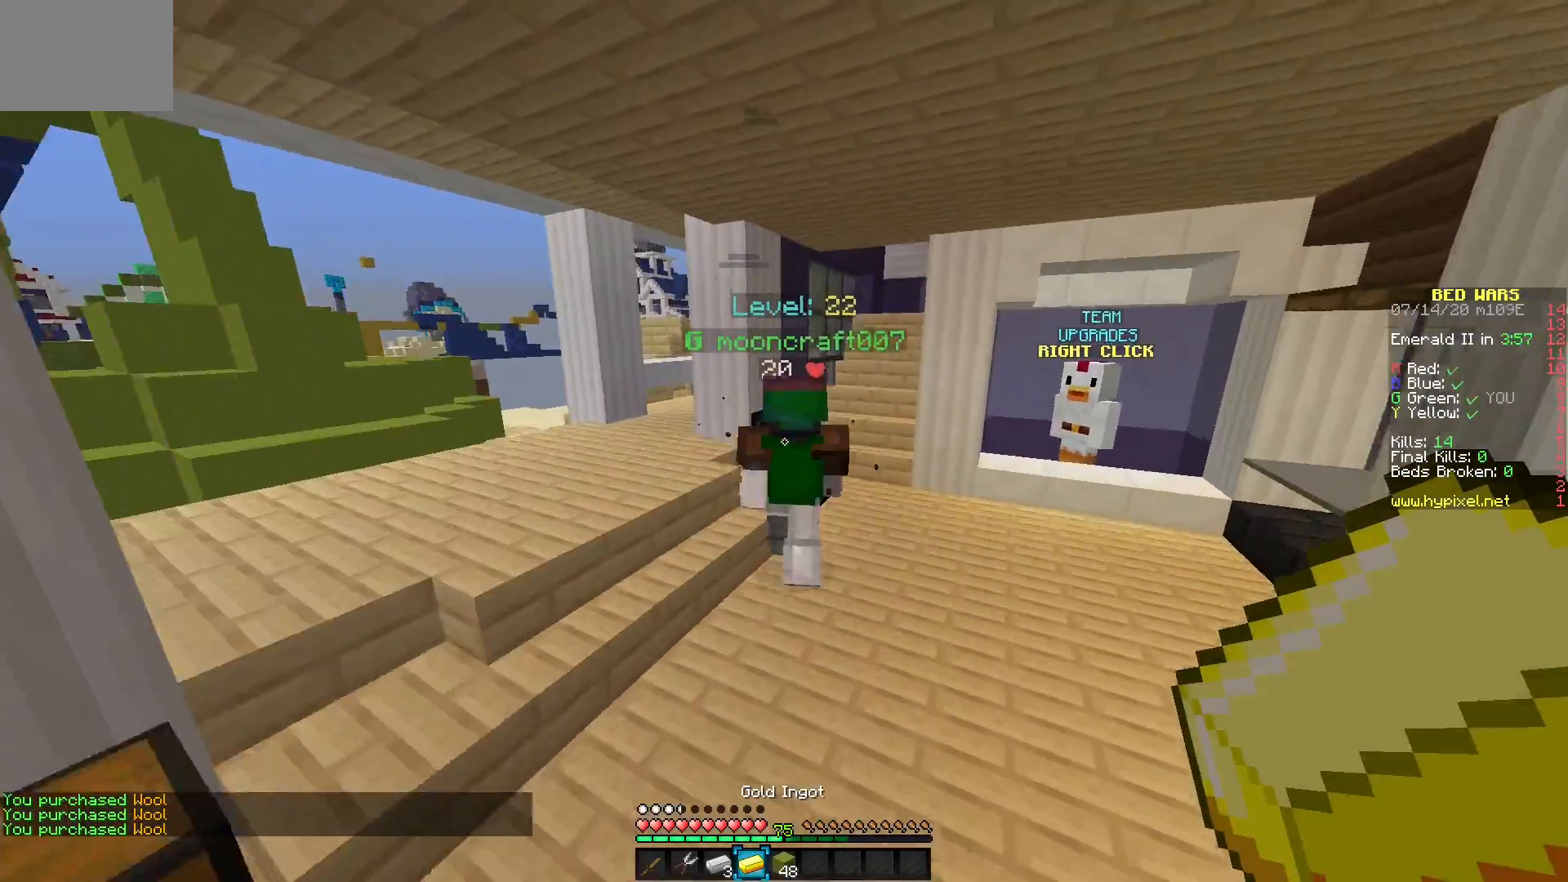
{"keys": [], "mouse": [], "events": []}
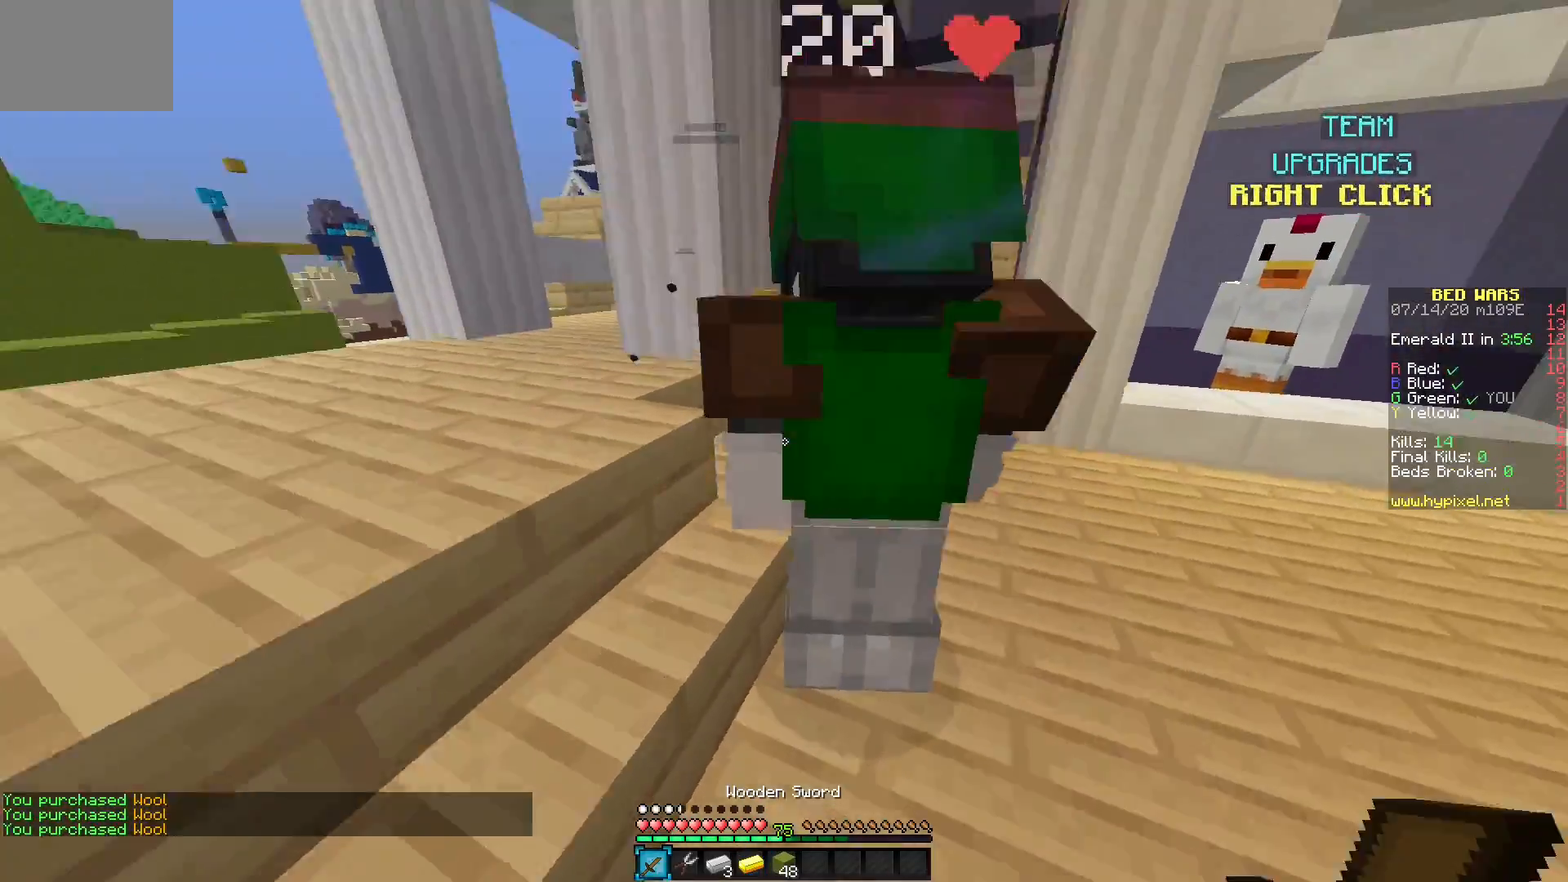
{"keys": [], "mouse": [], "events": [[217, "mouse_right", "down"], [350, "mouse_right", "up"]]}
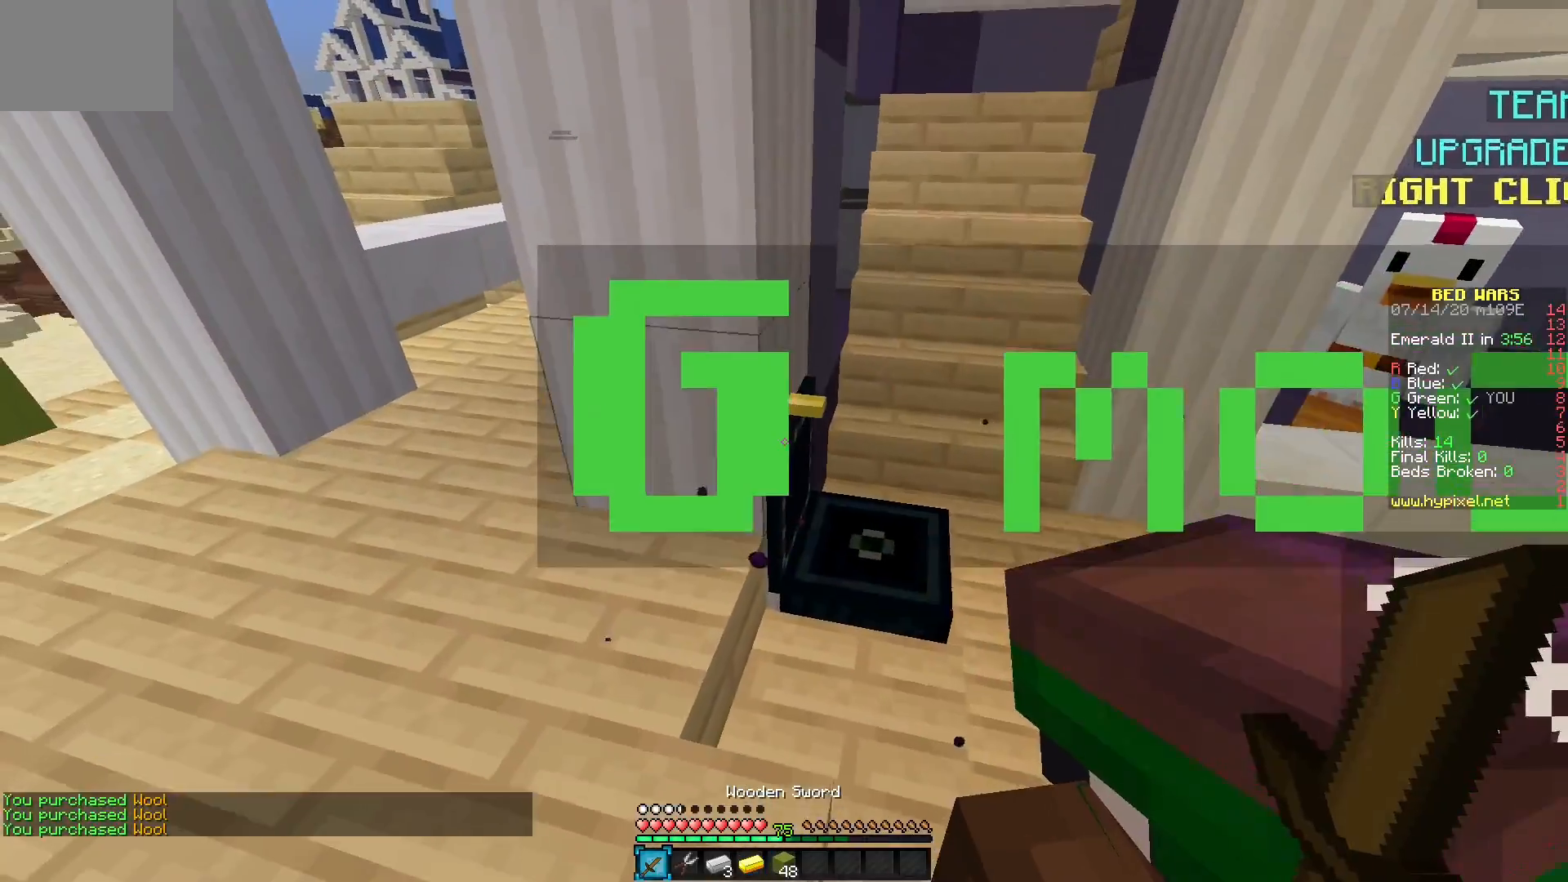
{"keys": [], "mouse": [], "events": []}
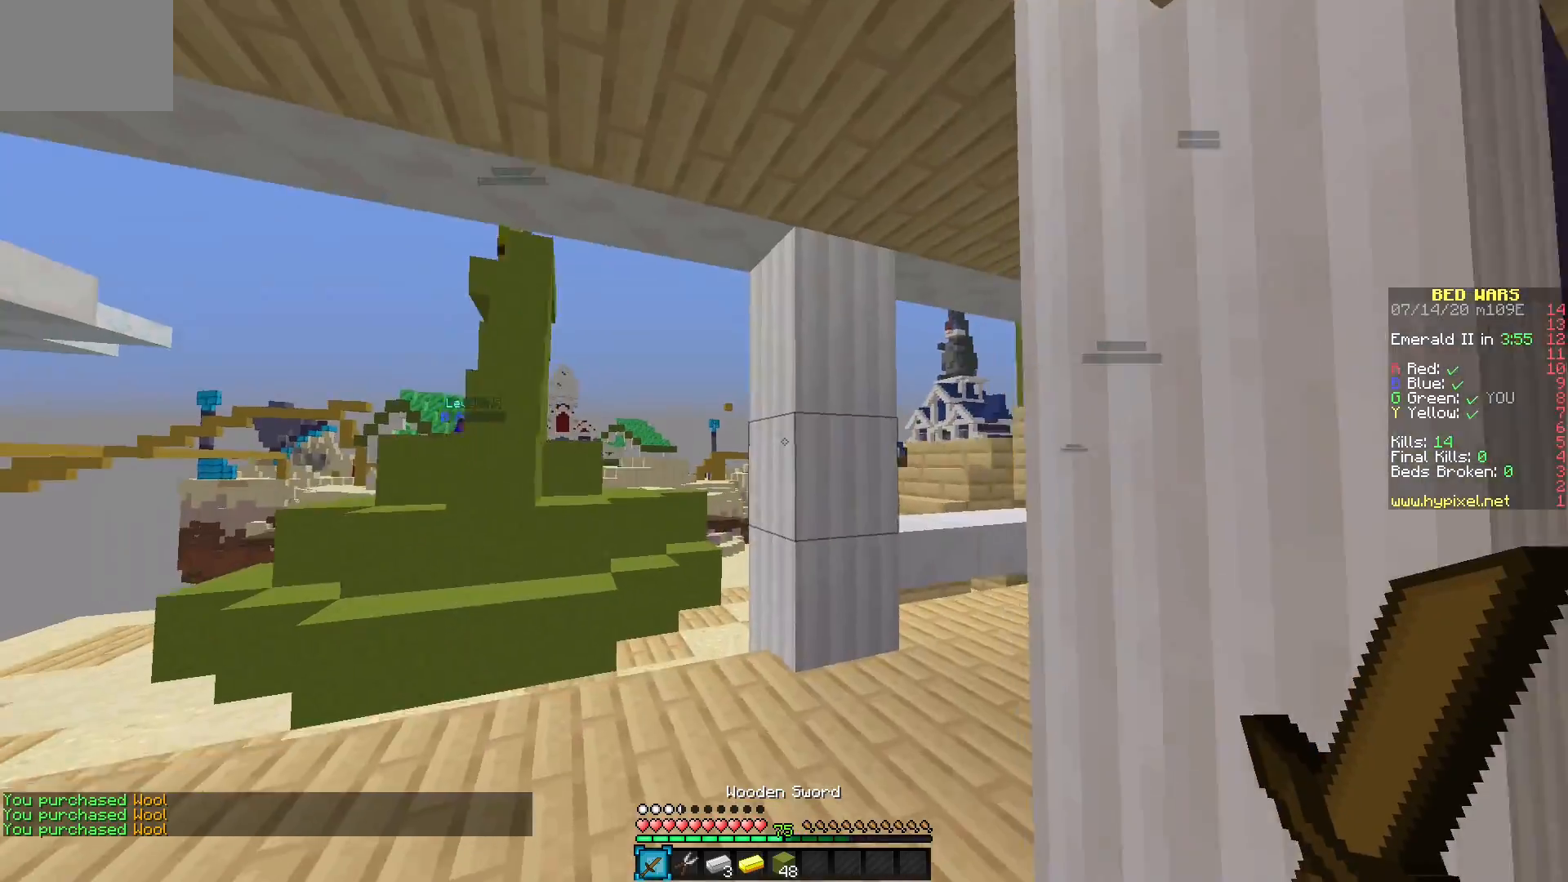
{"keys": [], "mouse": [], "events": []}
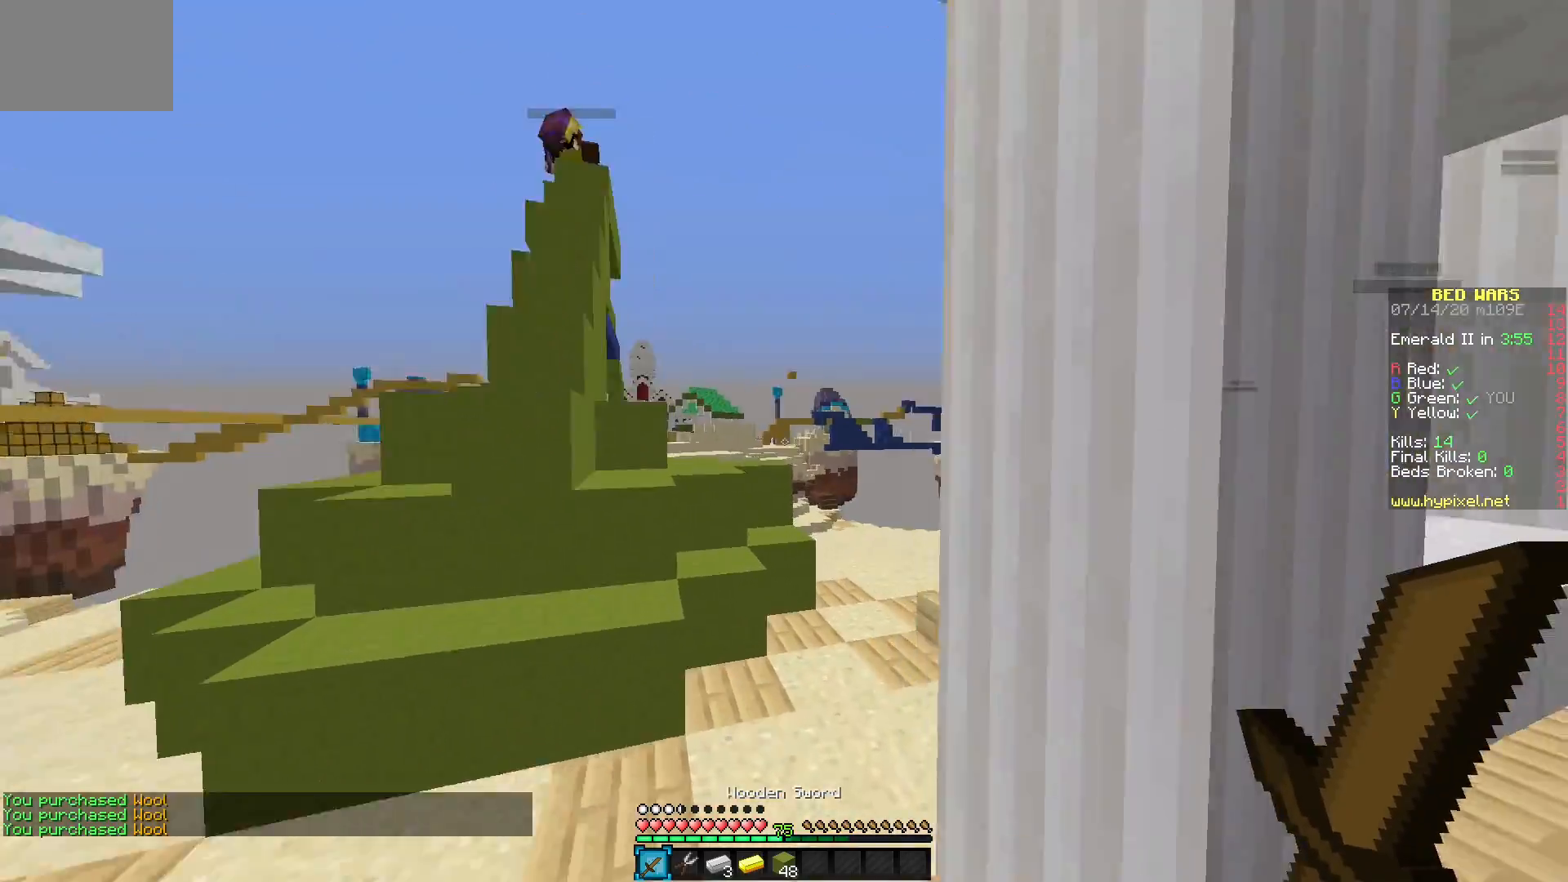
{"keys": [], "mouse": [], "events": []}
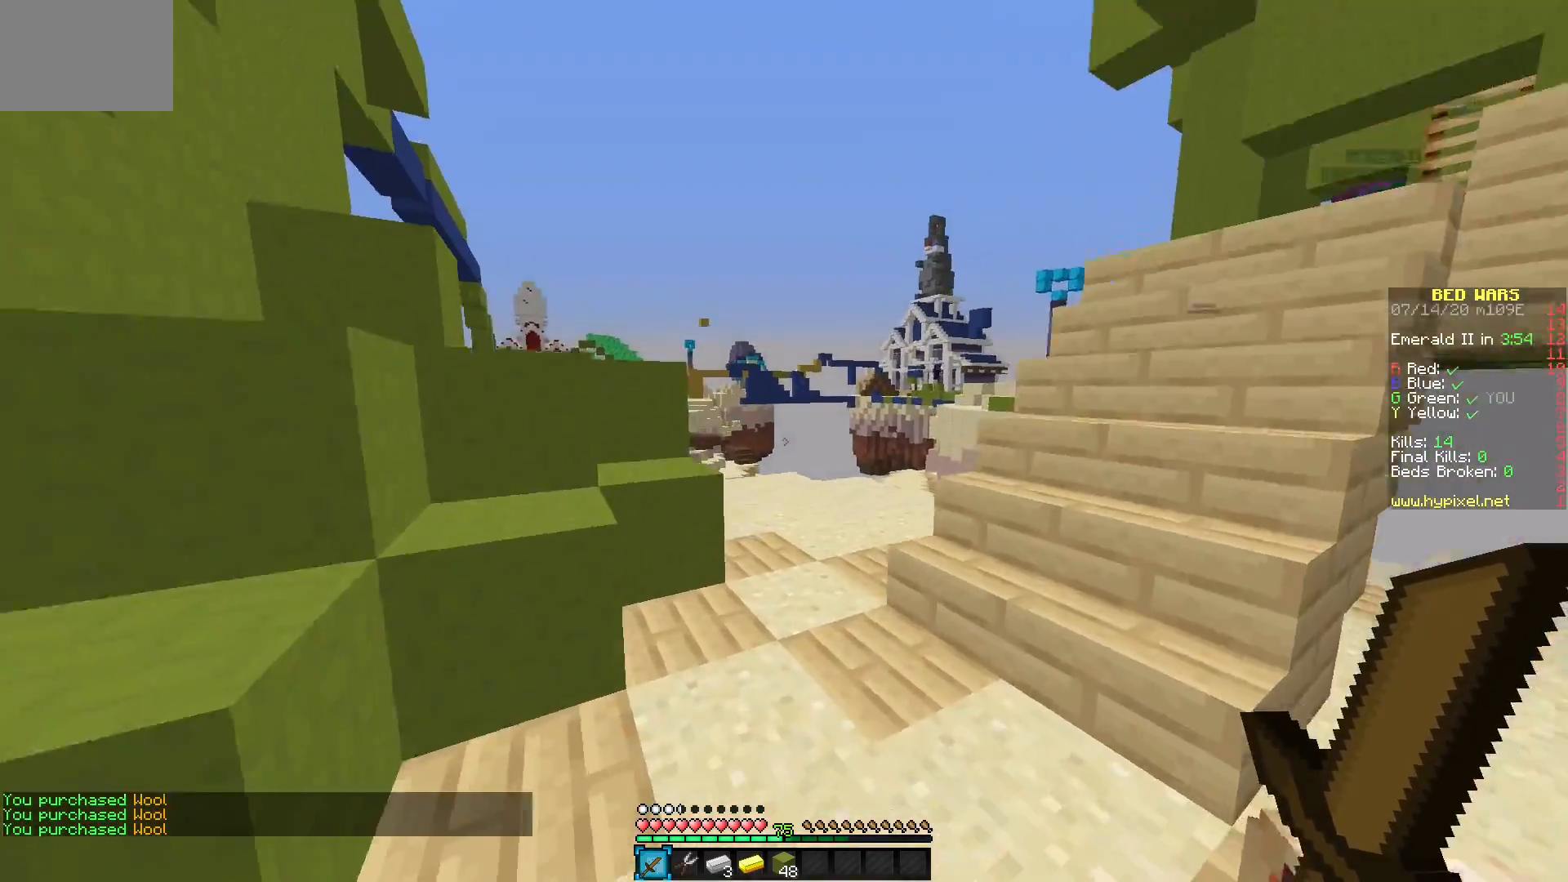
{"keys": [], "mouse": [], "events": []}
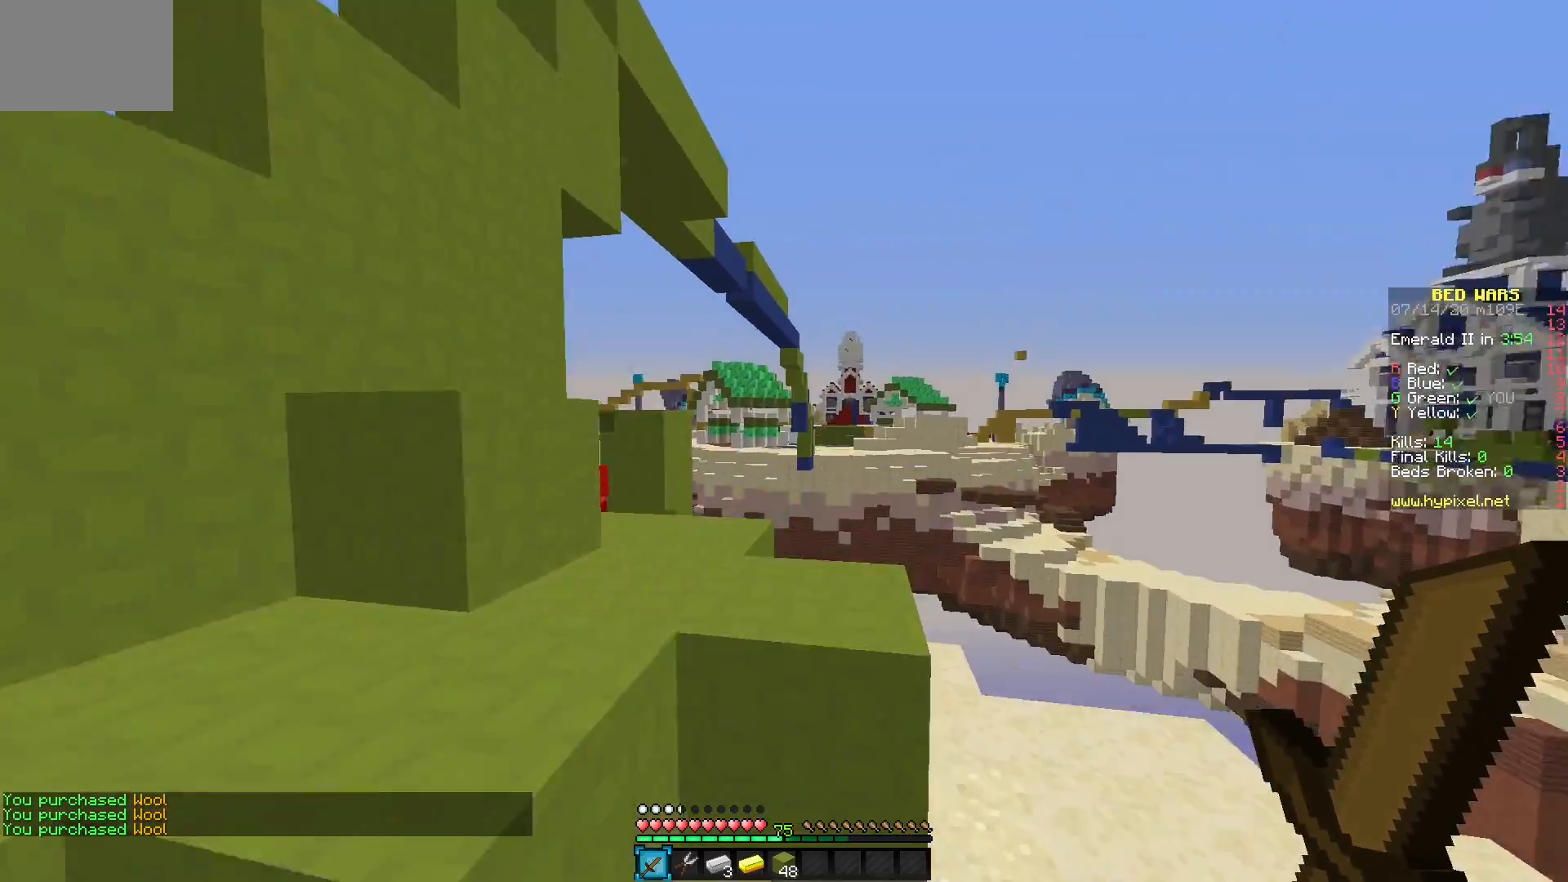
{"keys": [], "mouse": [], "events": []}
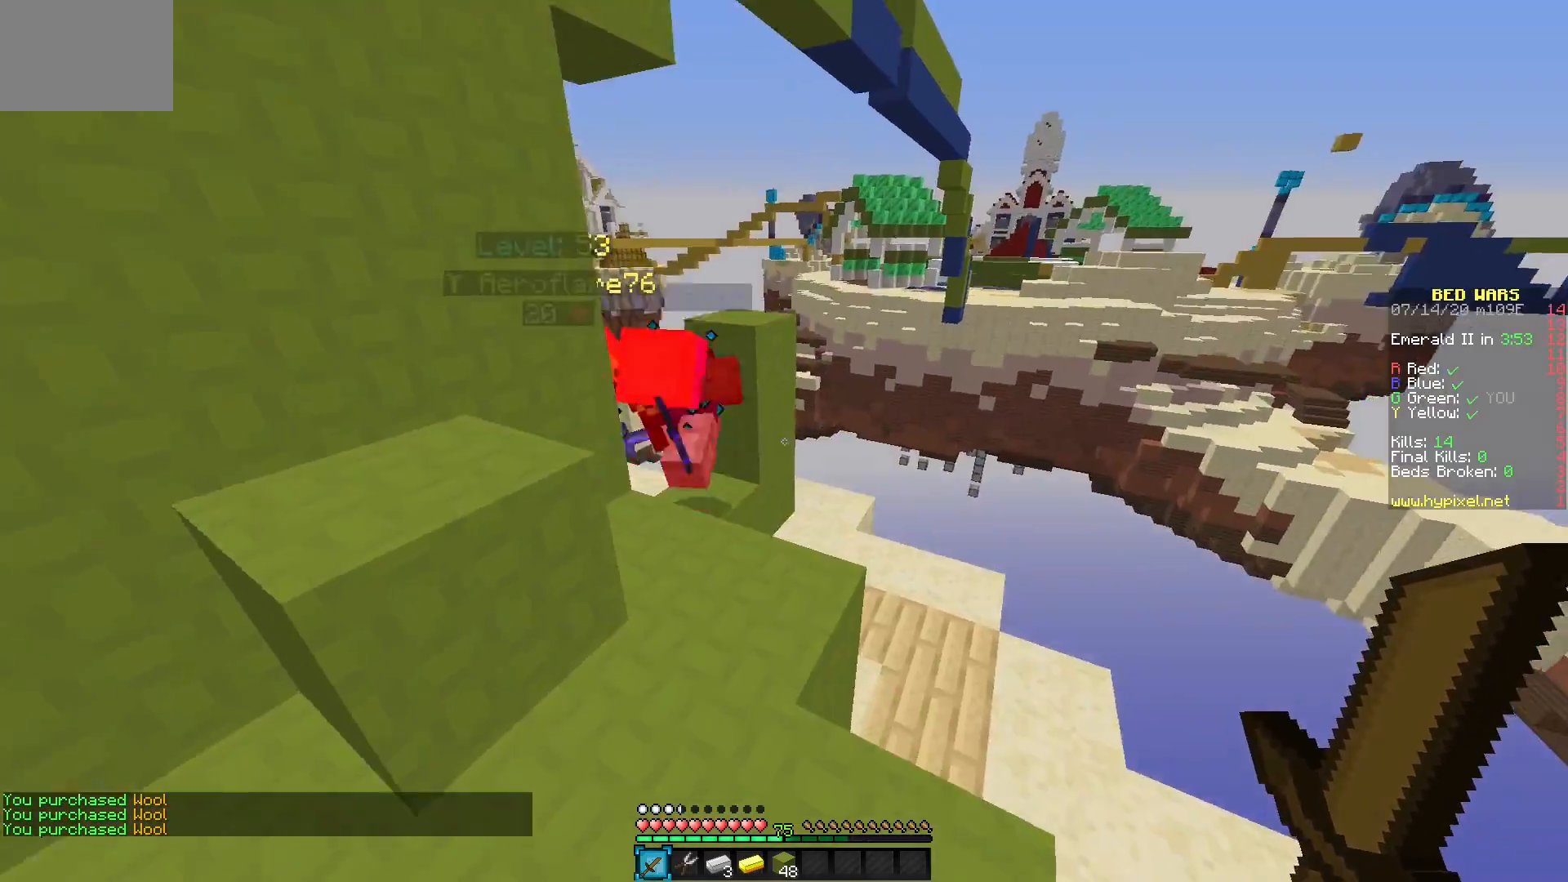
{"keys": [], "mouse": ["left"], "events": [[200, "mouse_left", "down"], [267, "mouse_left", "up"], [300, "mouse_left", "down"]]}
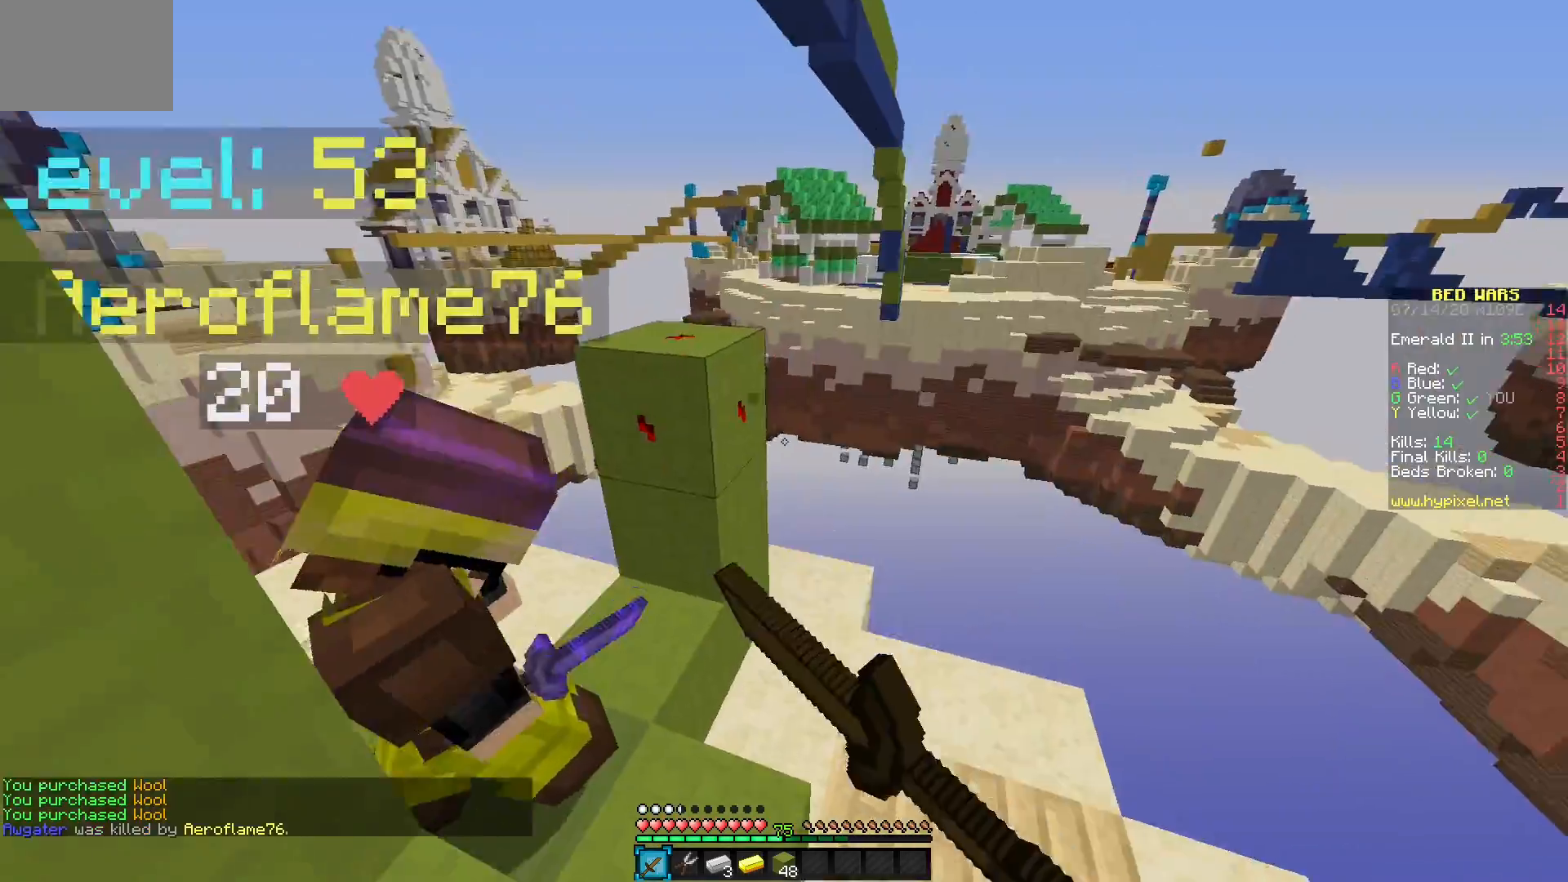
{"keys": [], "mouse": []}
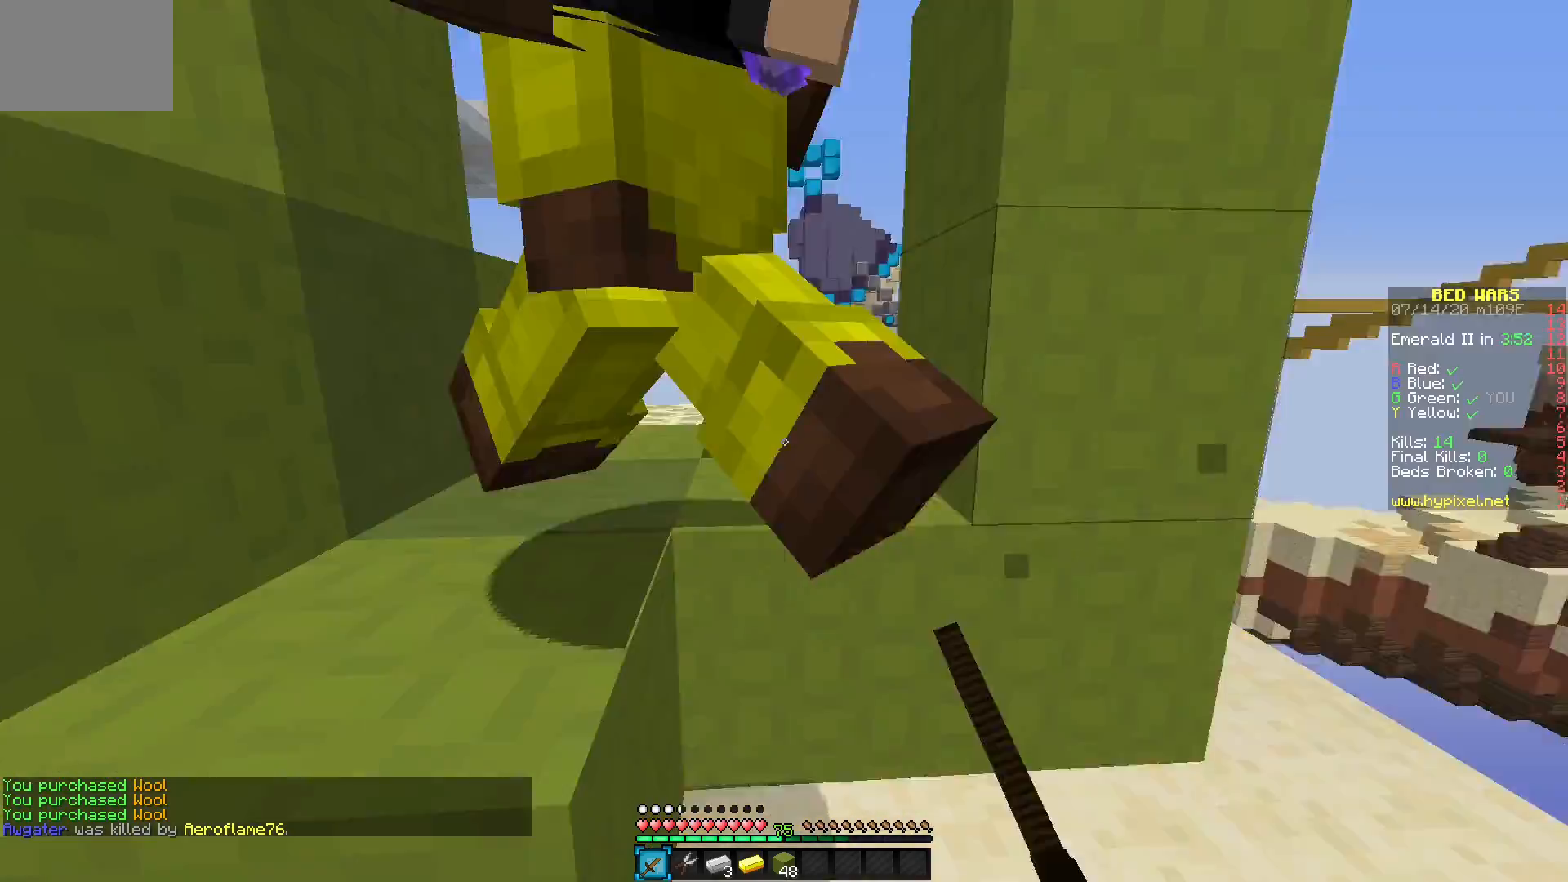
{"keys": [], "mouse": ["left"], "events": [[150, "mouse_left", "down"]]}
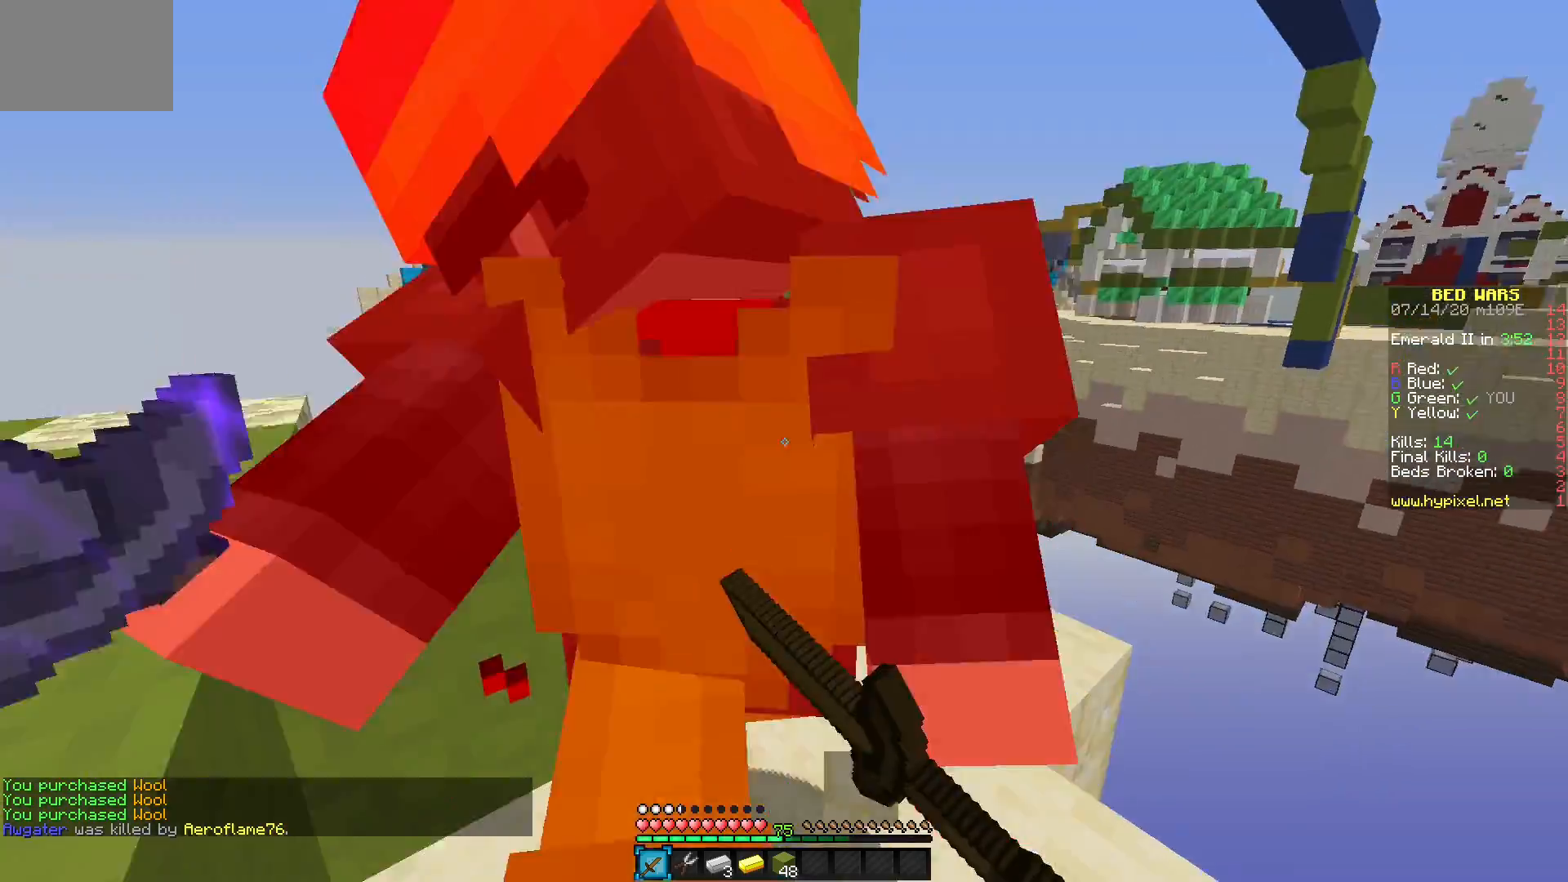
{"keys": [], "mouse": ["left"], "events": [[417, "mouse_left", "up"], [483, "mouse_left", "down"]]}
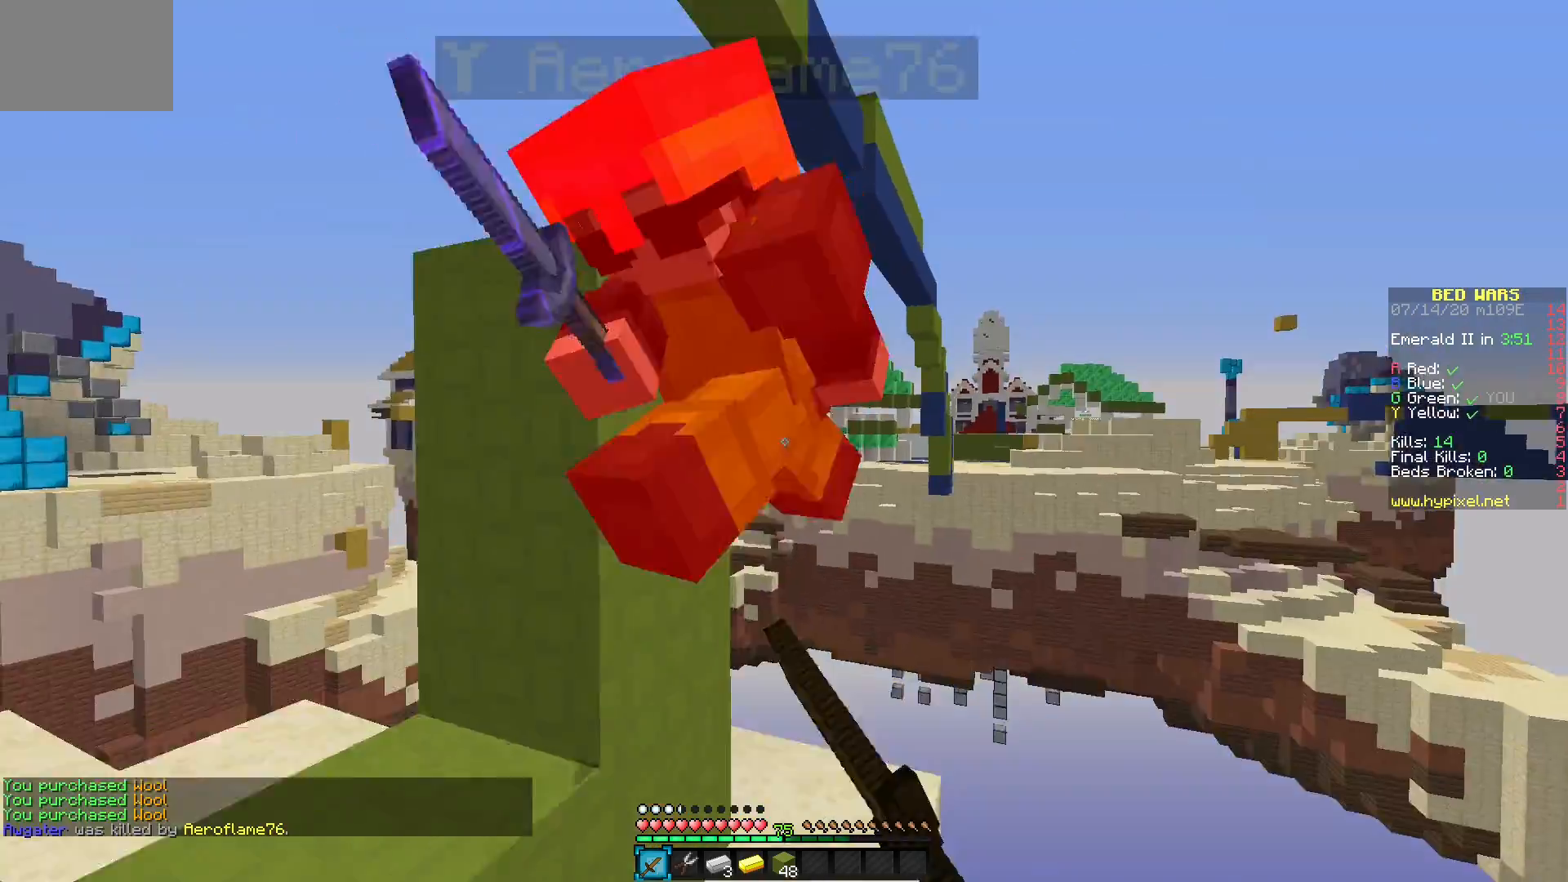
{"keys": [], "mouse": ["left"], "events": [[300, "mouse_left", "up"], [333, "mouse_left", "down"]]}
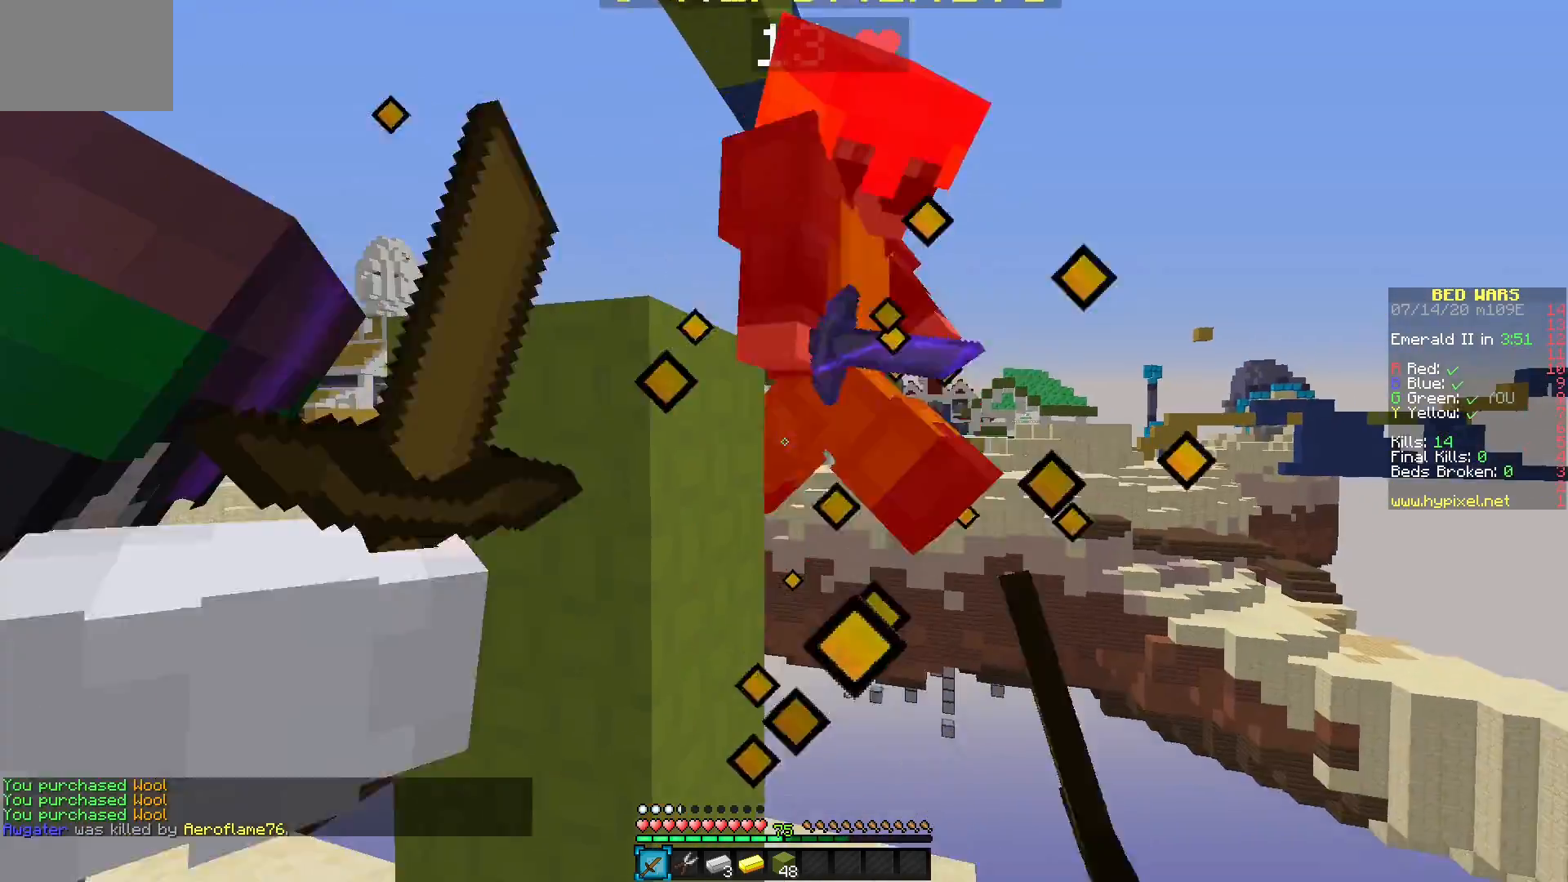
{"keys": [], "mouse": [], "events": [[267, "mouse_left", "up"]]}
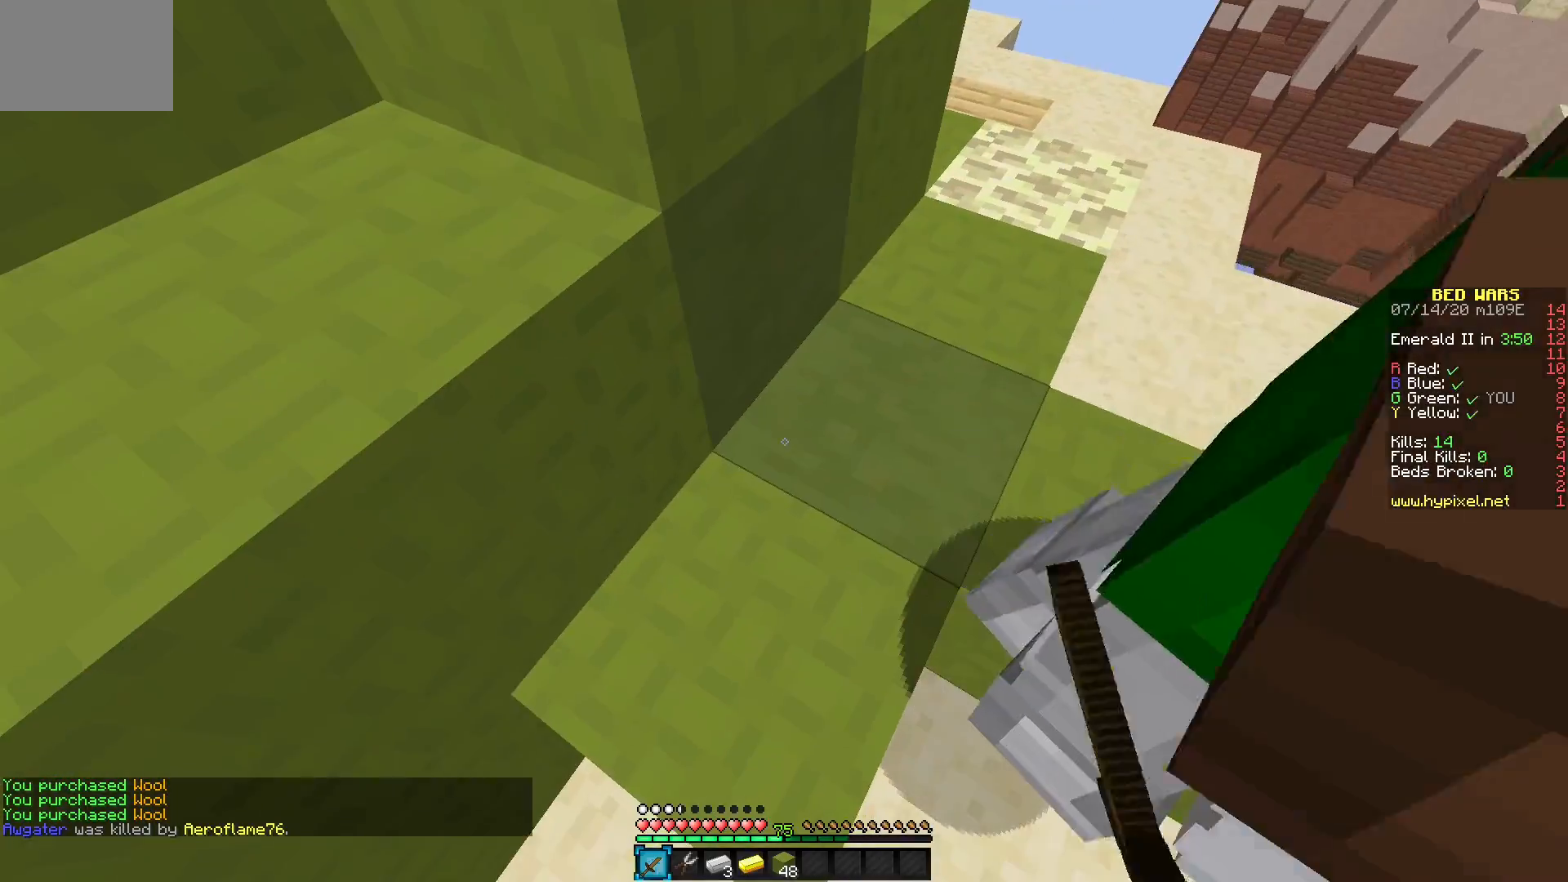
{"keys": [], "mouse": [], "events": [[200, "mouse_right", "down"], [317, "mouse_right", "up"]]}
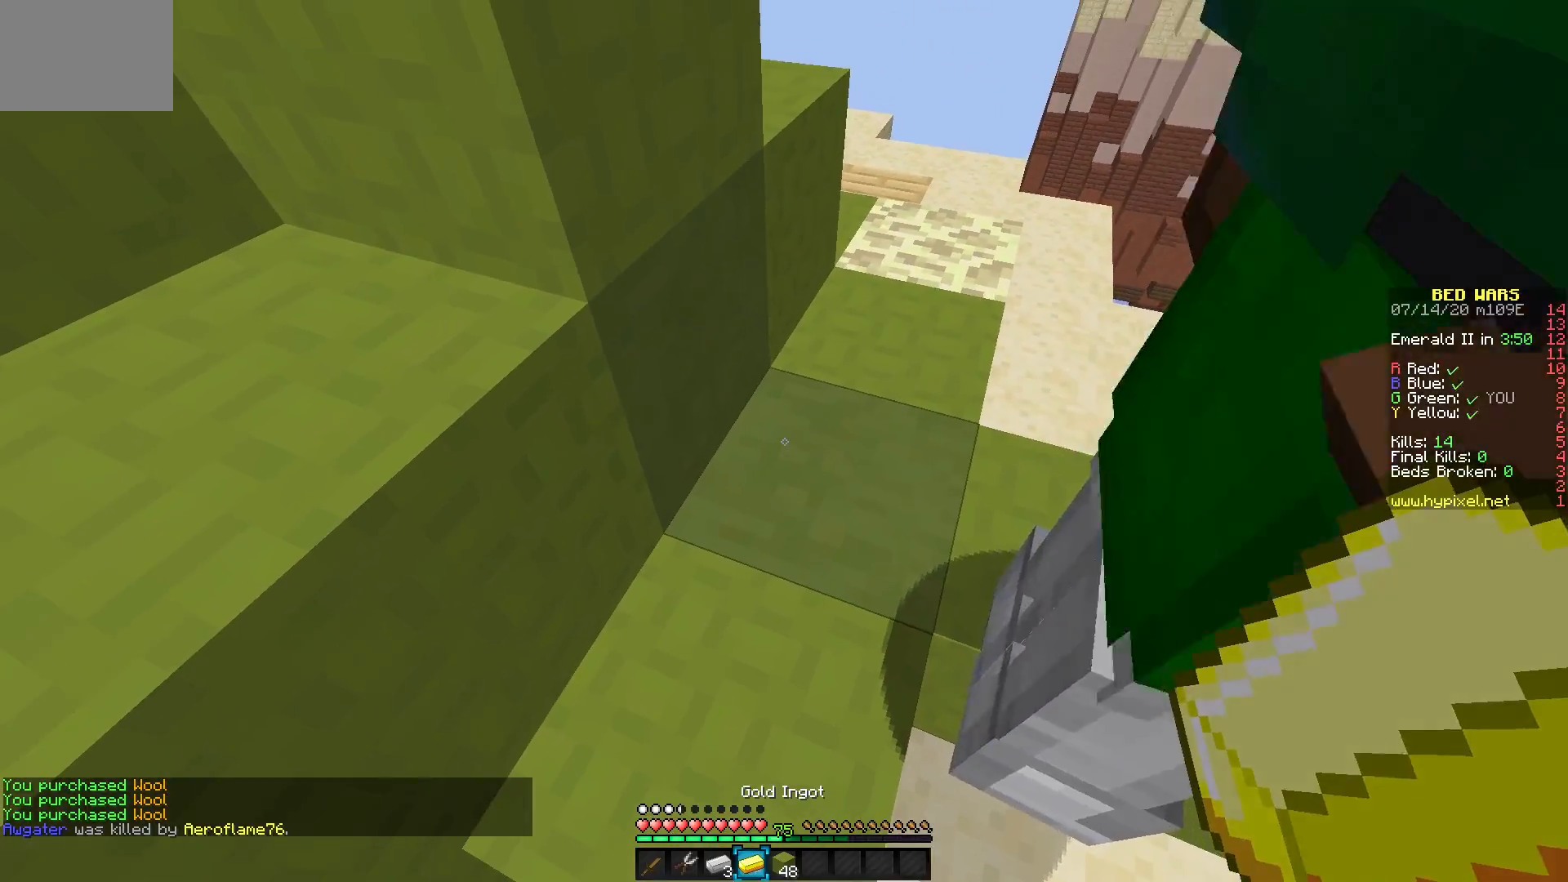
{"keys": [], "mouse": ["right"], "events": [[450, "mouse_right", "down"]]}